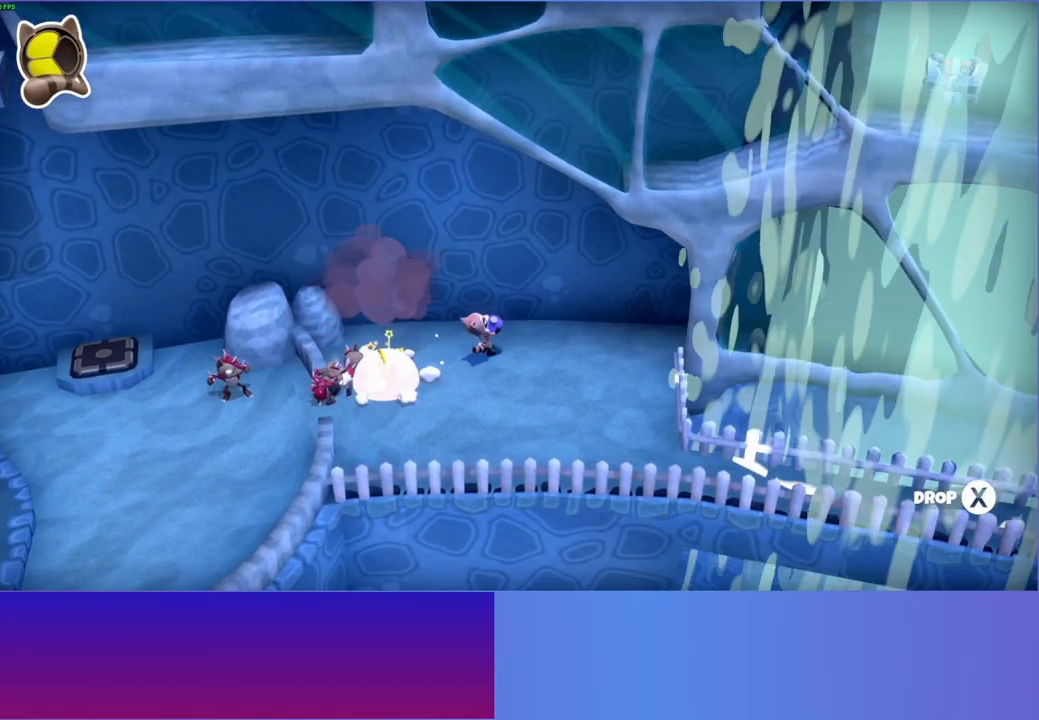
Gameplay with a controller (Xbox layout); each line is a JSON object with the inputs held at the frame after it. "events" lists button and stick changes between this image and that frame as [ms after this image, input, new state], when the widget could be followed in between. Not read: L3 R3.
{"buttons": [], "left_stick": "down-left", "right_stick": "center", "events": [[383, "X", "down"], [483, "X", "up"]]}
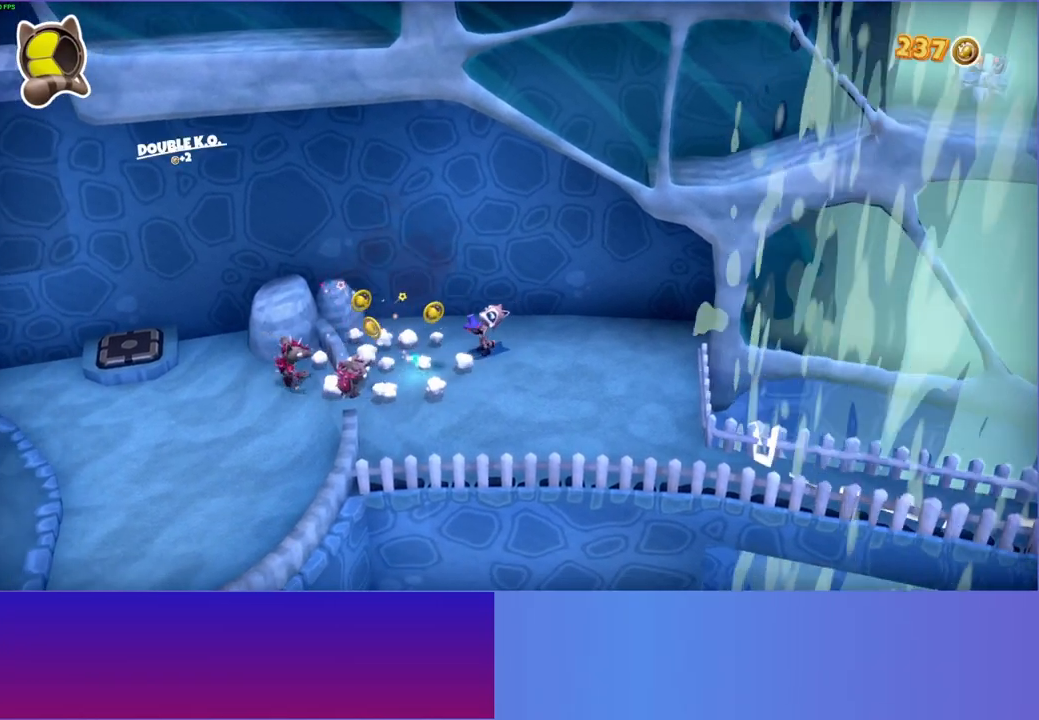
{"buttons": [], "left_stick": "down-left", "right_stick": "center", "events": [[33, "left_stick", "center"], [167, "left_stick", "down"], [383, "left_stick", "down-left"]]}
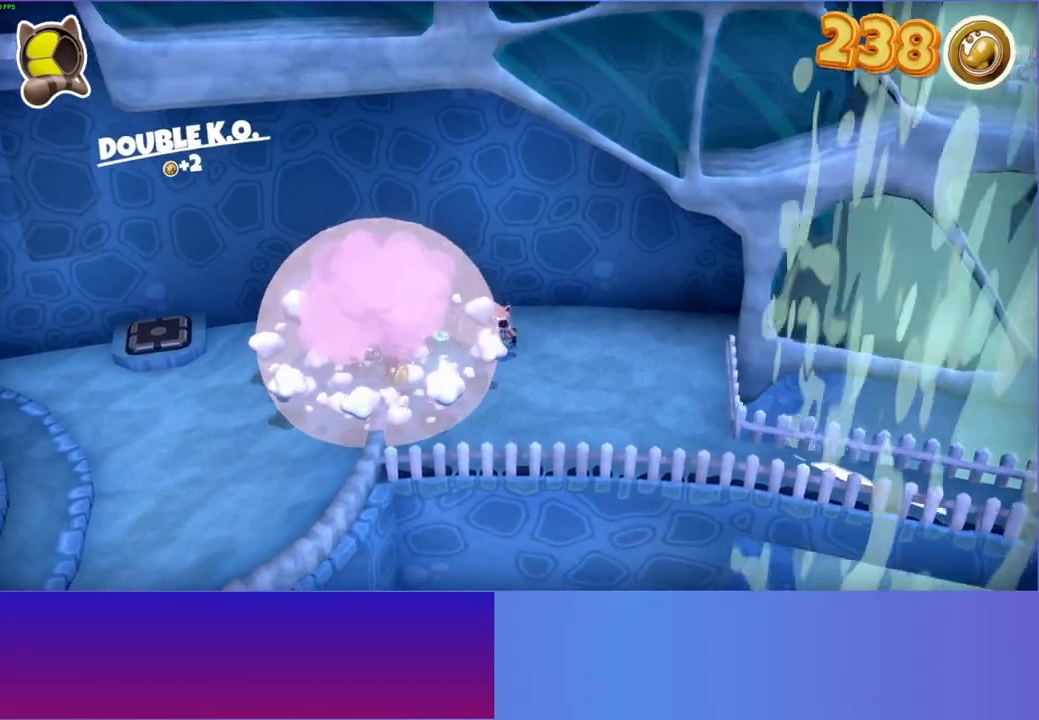
{"buttons": [], "left_stick": "up-right", "right_stick": "center", "events": [[317, "left_stick", "up"], [417, "left_stick", "up-right"]]}
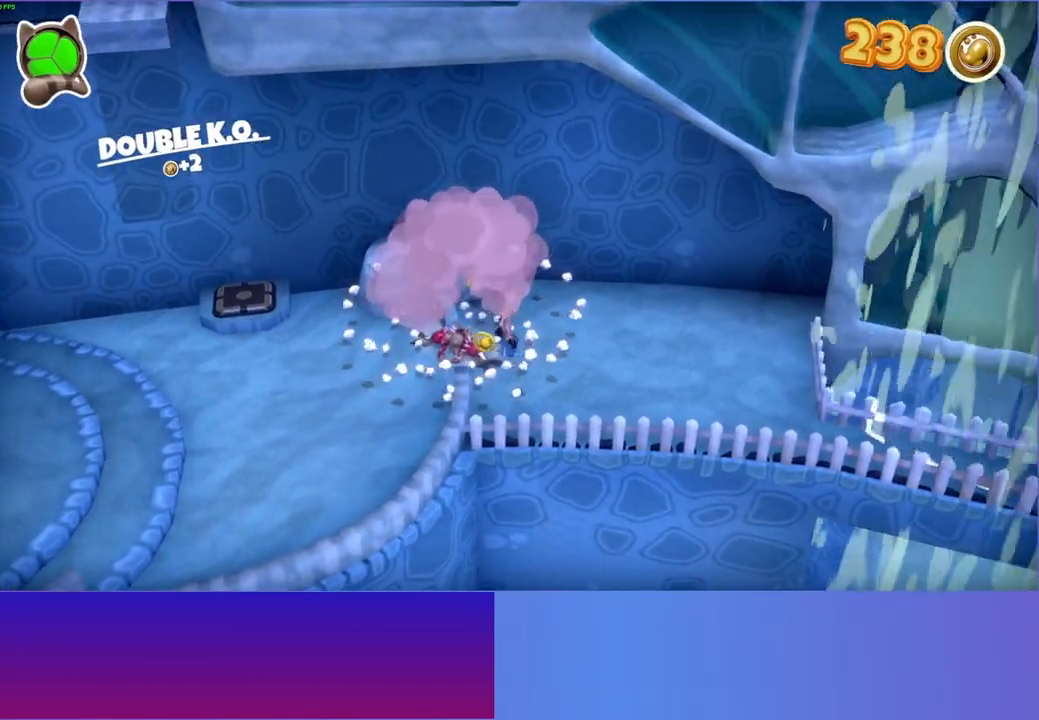
{"buttons": [], "left_stick": "up", "right_stick": "center", "events": [[50, "Y", "down"], [50, "left_stick", "up-left"], [117, "left_stick", "down-left"], [167, "left_stick", "down"], [183, "Y", "up"], [367, "left_stick", "right"], [483, "left_stick", "up"]]}
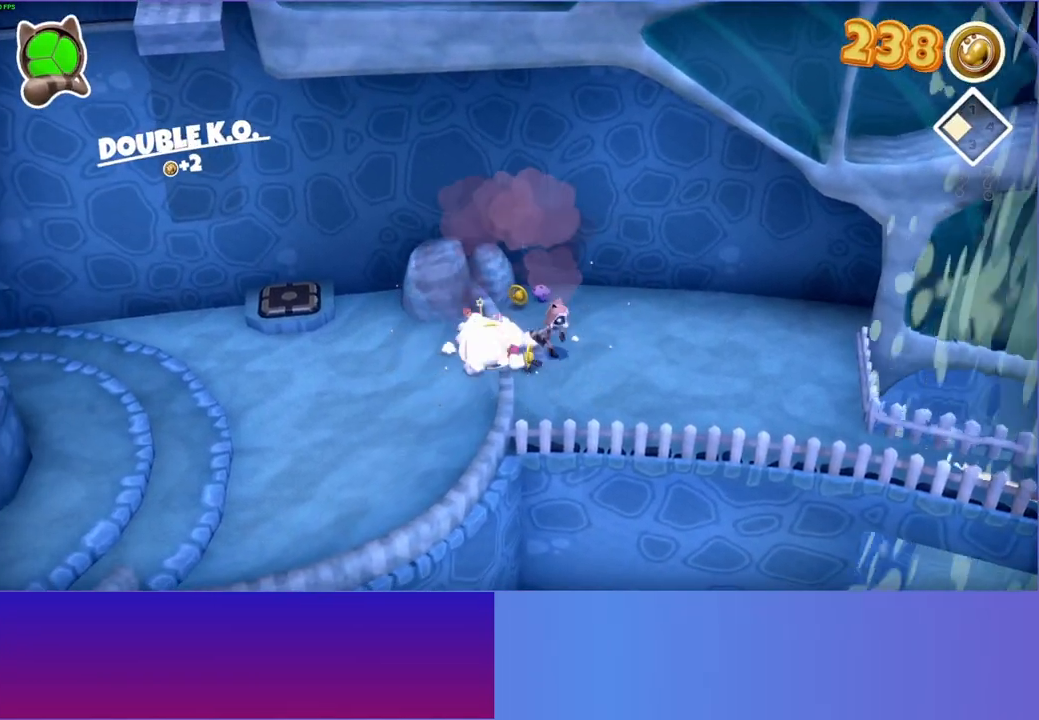
{"buttons": ["X"], "left_stick": "center", "right_stick": "center", "events": [[17, "left_stick", "up-left"], [150, "left_stick", "up"], [417, "left_stick", "center"], [483, "X", "down"]]}
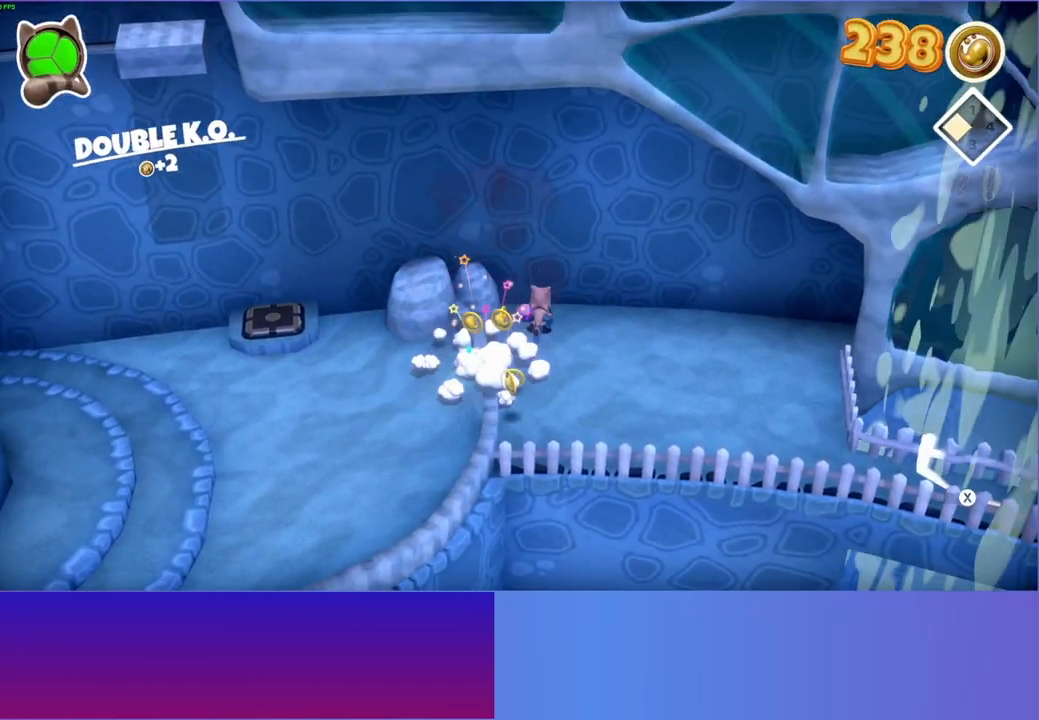
{"buttons": [], "left_stick": "down-left", "right_stick": "center", "events": [[50, "left_stick", "down"], [83, "X", "up"], [233, "Y", "down"], [333, "Y", "up"], [350, "left_stick", "down-left"]]}
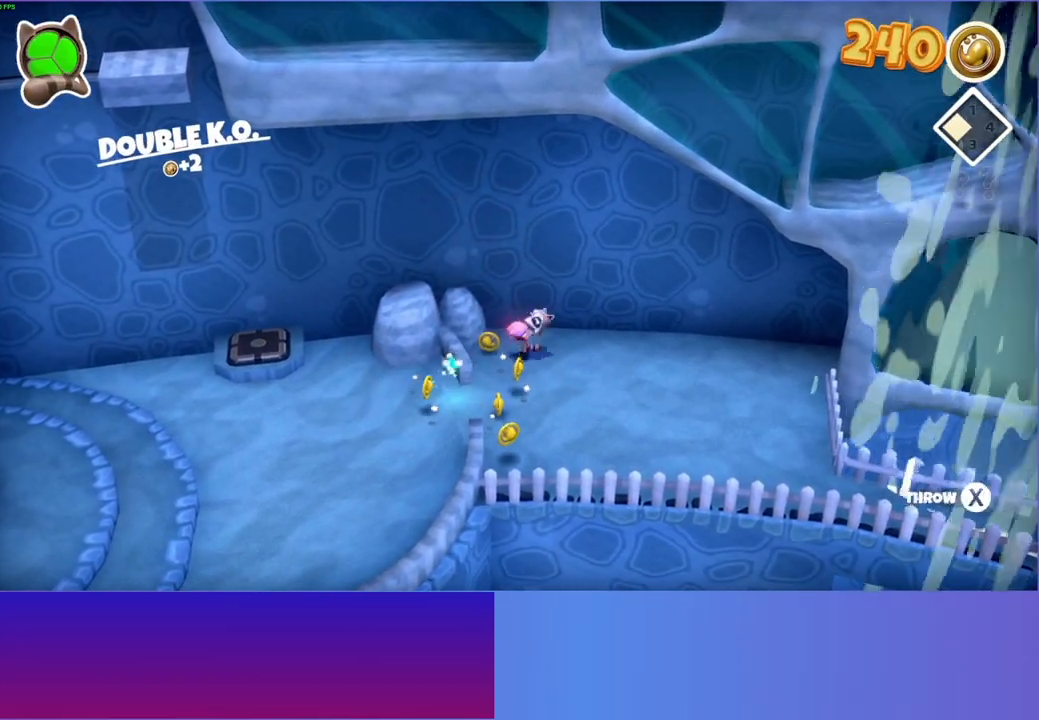
{"buttons": [], "left_stick": "down-left", "right_stick": "center", "events": []}
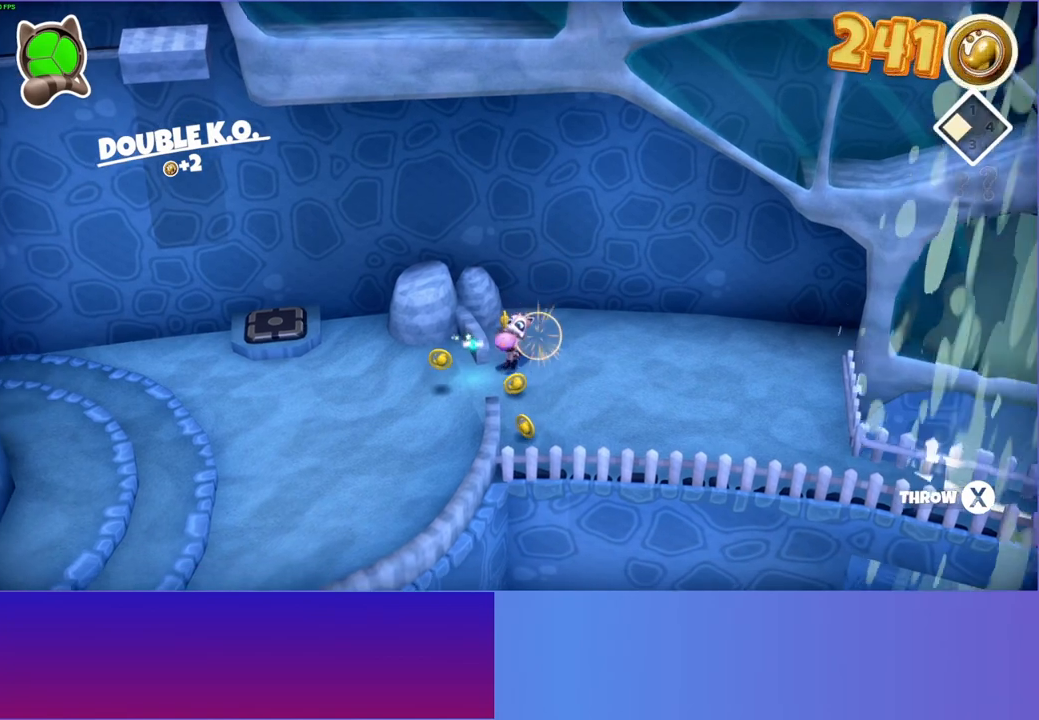
{"buttons": [], "left_stick": "down-left", "right_stick": "center", "events": []}
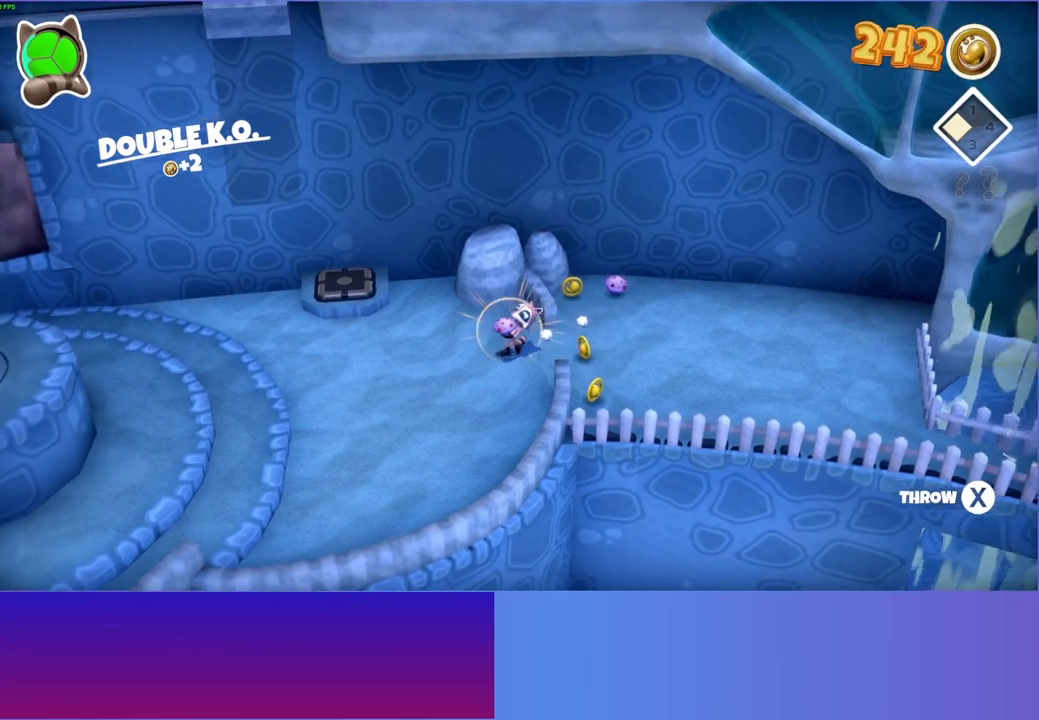
{"buttons": [], "left_stick": "left", "right_stick": "center", "events": [[83, "left_stick", "left"]]}
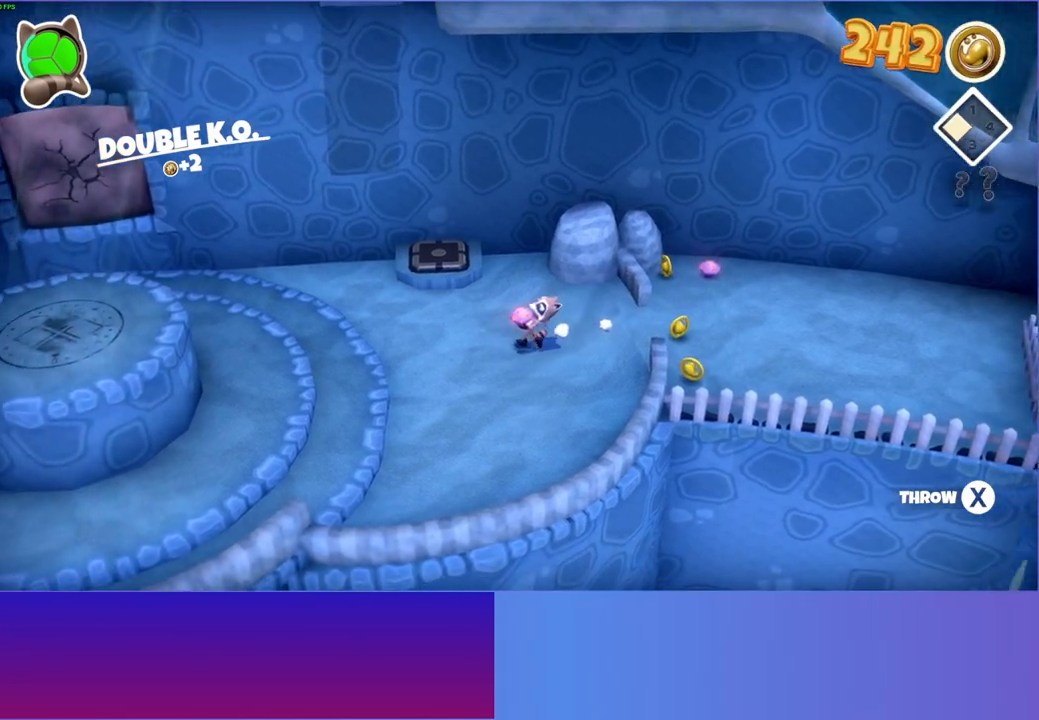
{"buttons": [], "left_stick": "left", "right_stick": "center", "events": []}
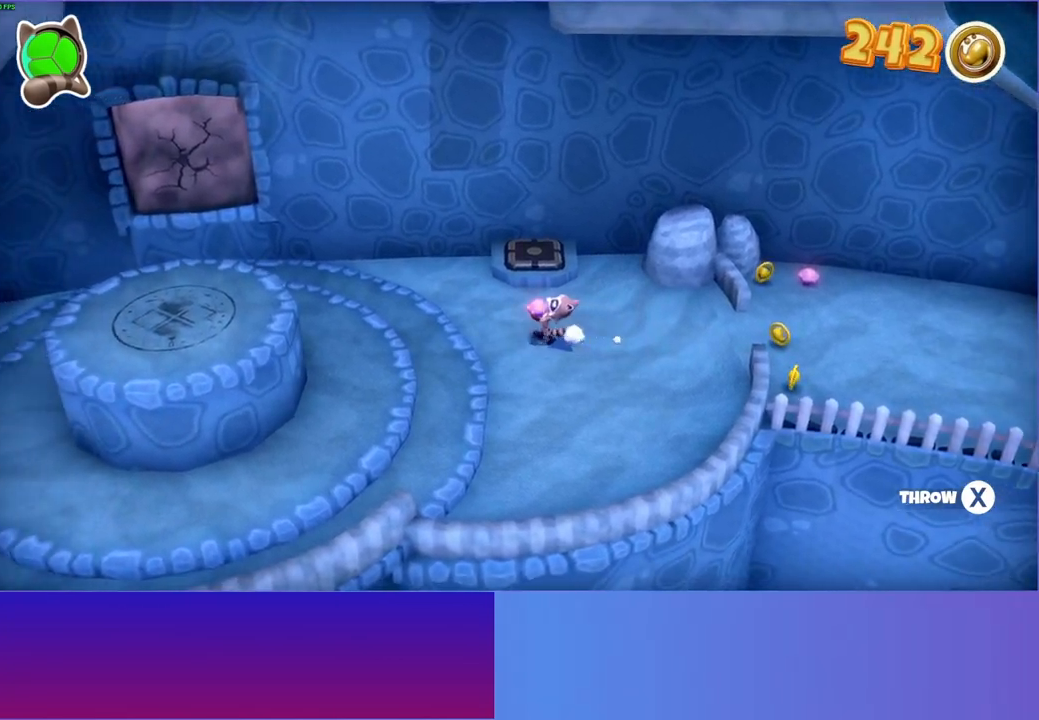
{"buttons": ["X"], "left_stick": "left", "right_stick": "center", "events": [[417, "X", "down"]]}
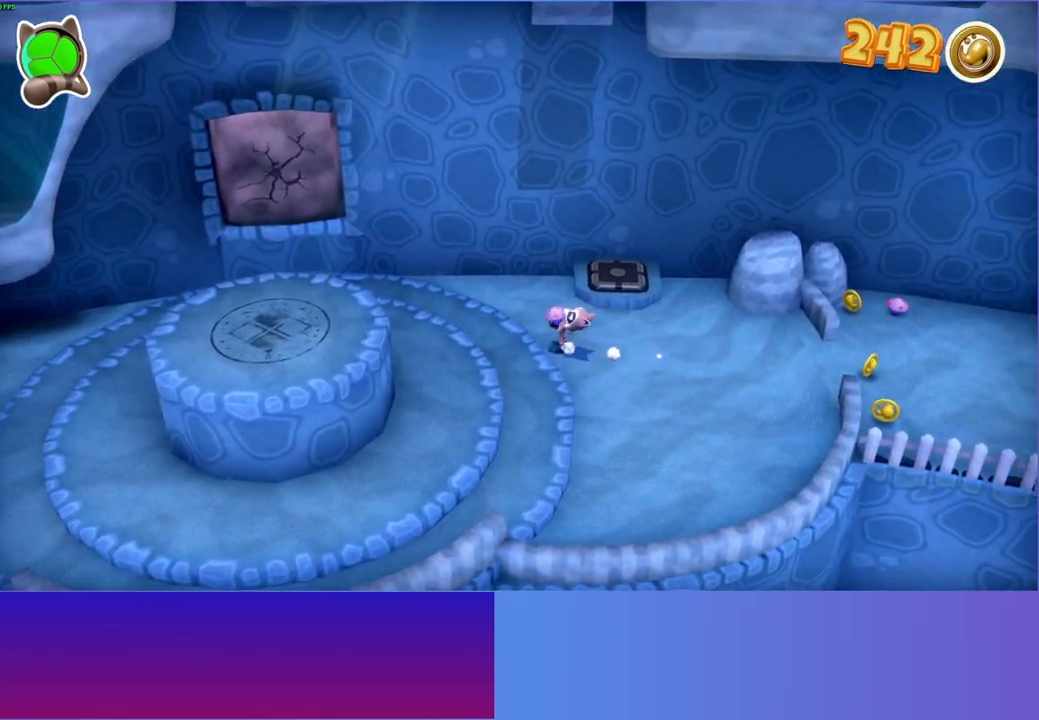
{"buttons": [], "left_stick": "left", "right_stick": "center", "events": [[33, "X", "up"]]}
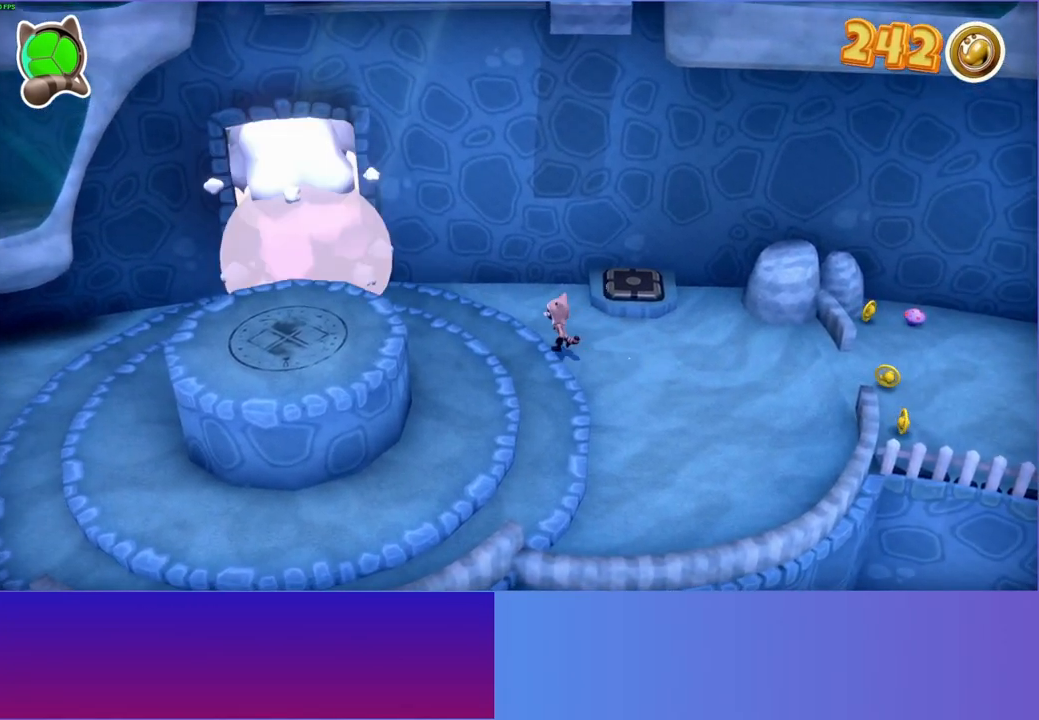
{"buttons": [], "left_stick": "up-left", "right_stick": "center", "events": [[483, "left_stick", "up-left"]]}
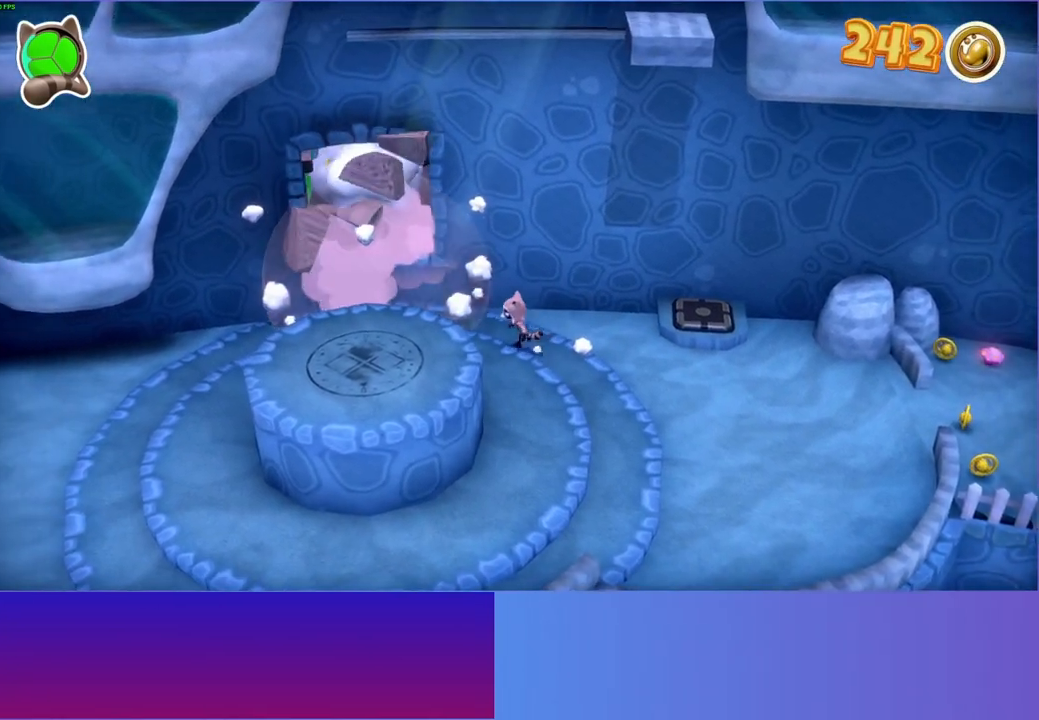
{"buttons": ["A"], "left_stick": "up", "right_stick": "center", "events": [[167, "left_stick", "up"], [333, "left_stick", "up-left"], [400, "A", "down"], [450, "left_stick", "up"]]}
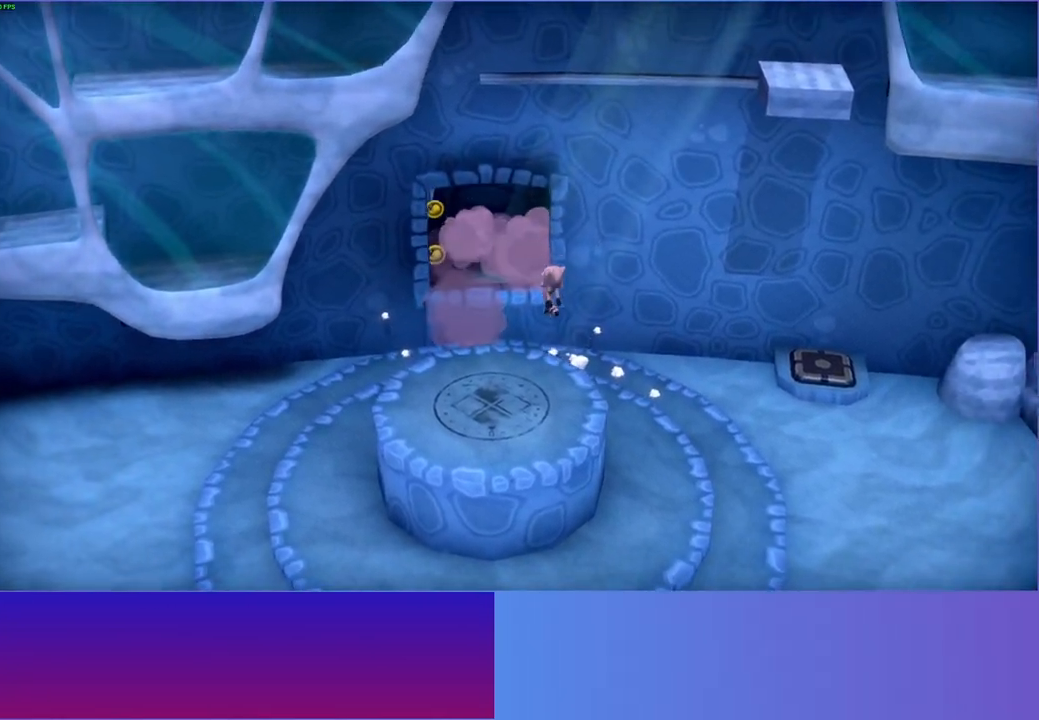
{"buttons": [], "left_stick": "up", "right_stick": "center", "events": [[17, "A", "up"], [150, "Y", "down"], [217, "left_stick", "up-left"], [233, "Y", "up"], [350, "left_stick", "up"]]}
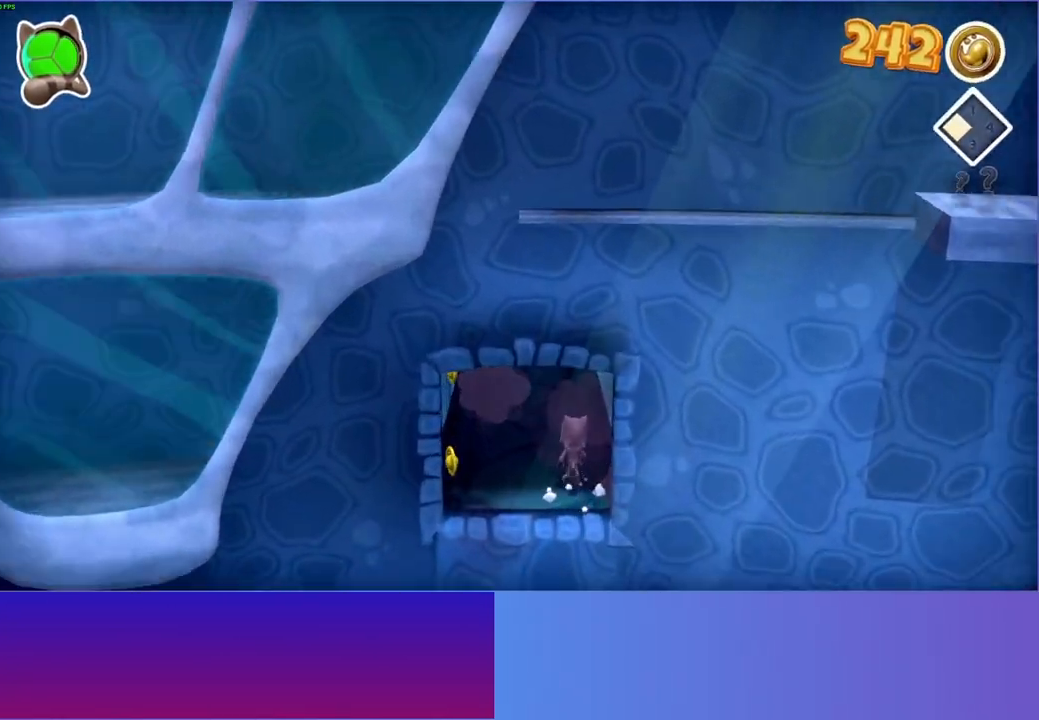
{"buttons": [], "left_stick": "up", "right_stick": "center", "events": []}
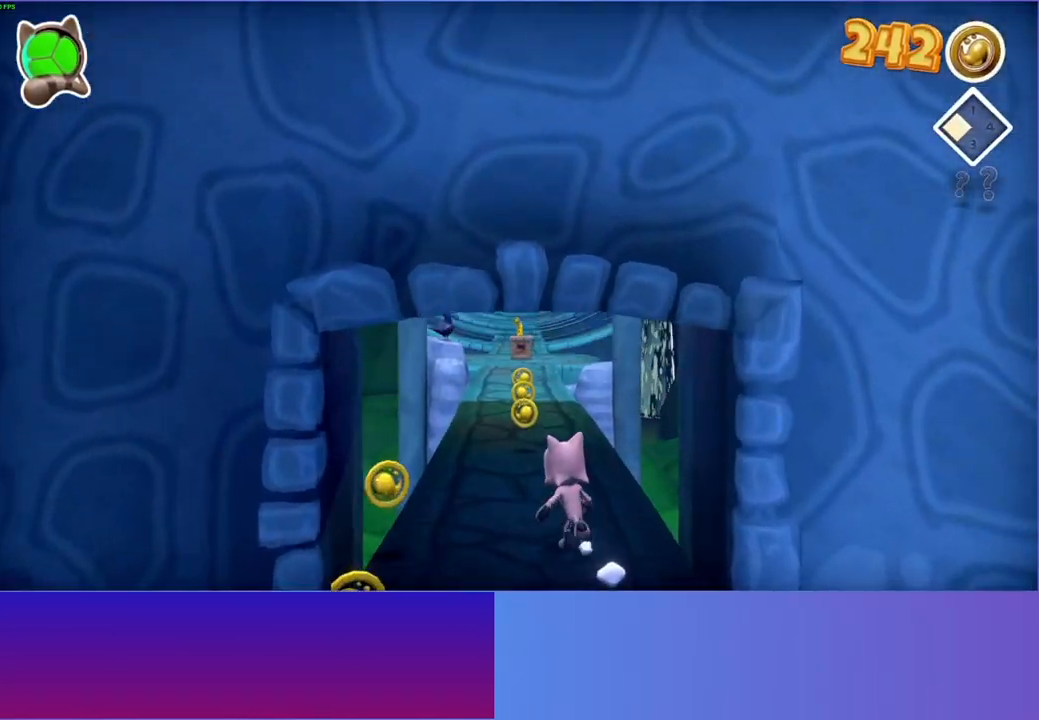
{"buttons": [], "left_stick": "up", "right_stick": "center", "events": [[300, "Y", "down"], [433, "Y", "up"]]}
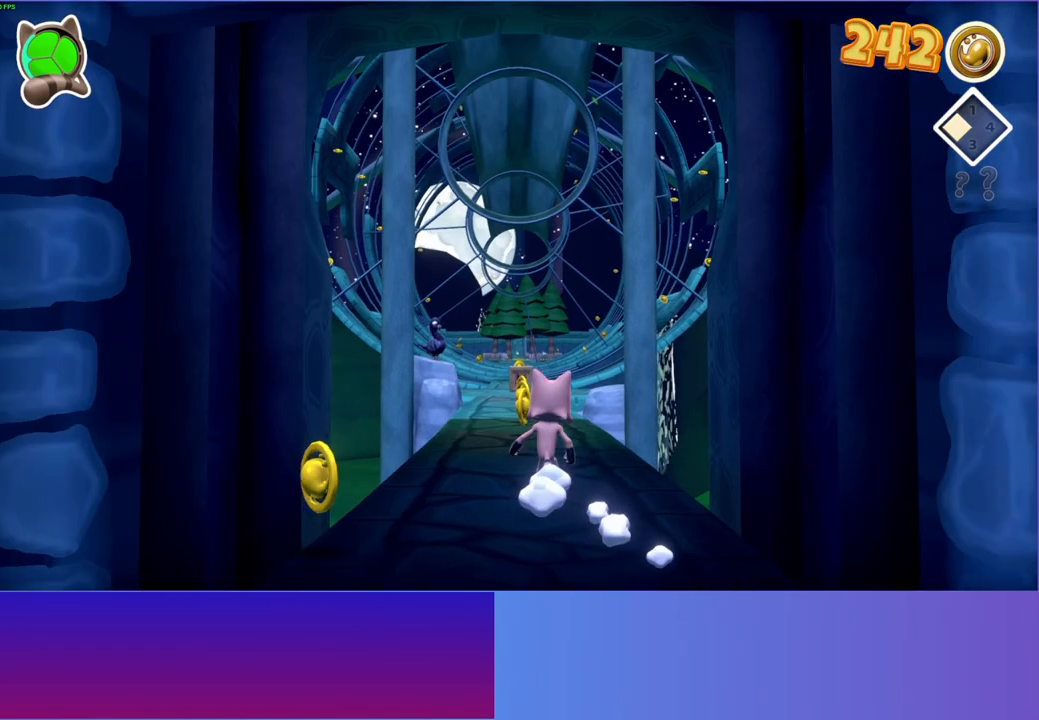
{"buttons": [], "left_stick": "up", "right_stick": "center", "events": []}
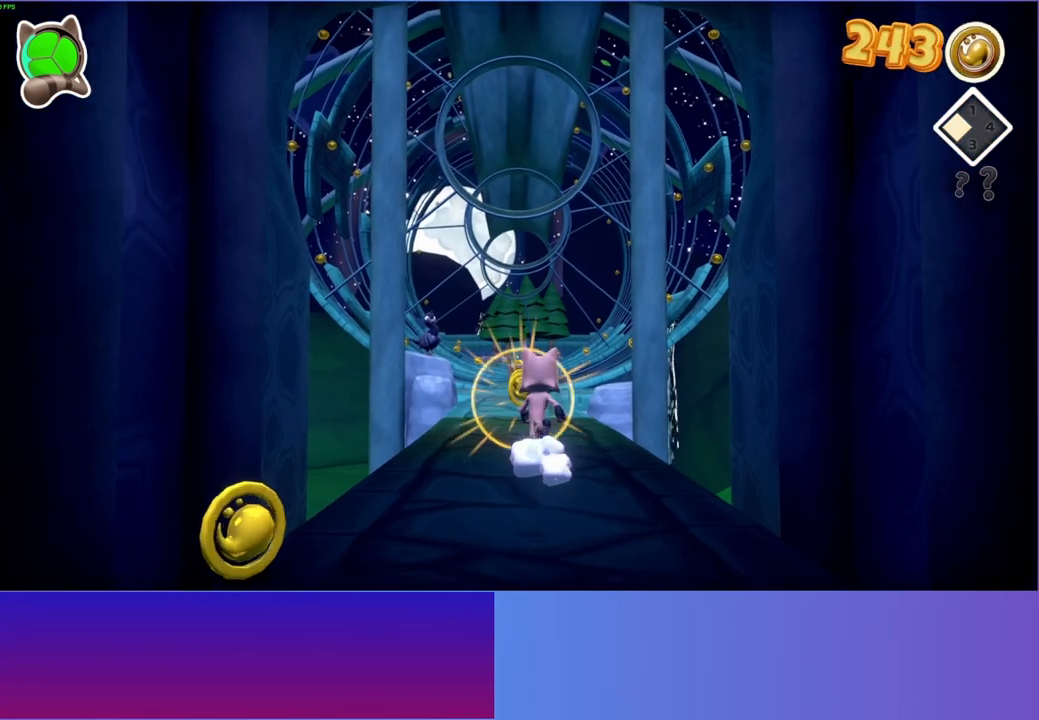
{"buttons": [], "left_stick": "up", "right_stick": "center", "events": []}
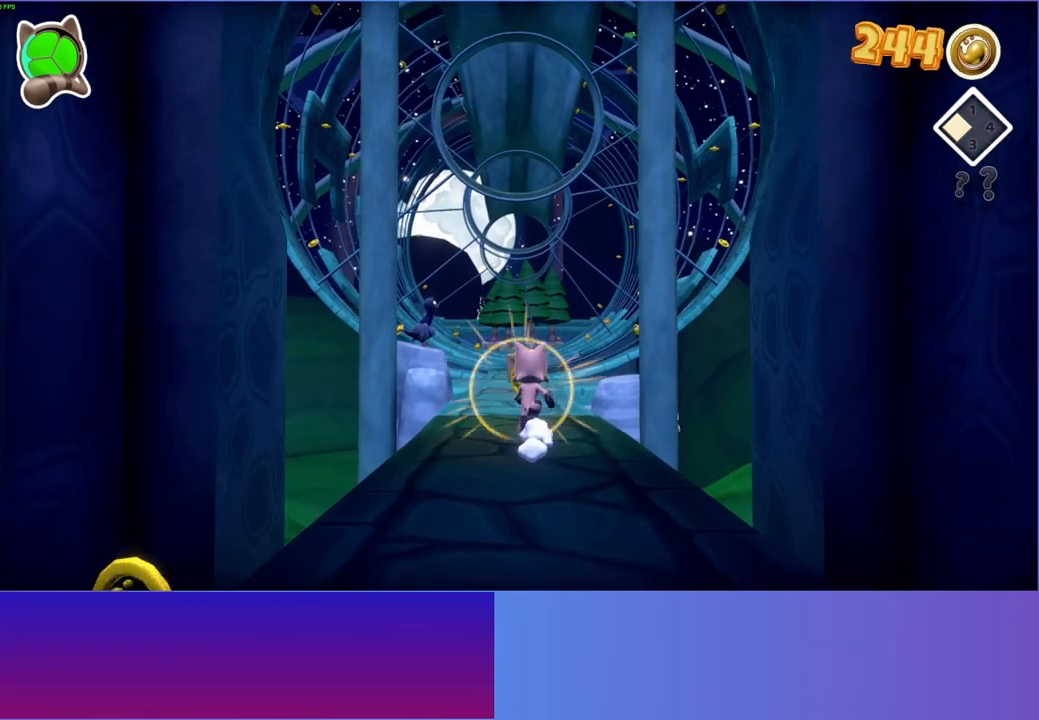
{"buttons": [], "left_stick": "up", "right_stick": "center", "events": []}
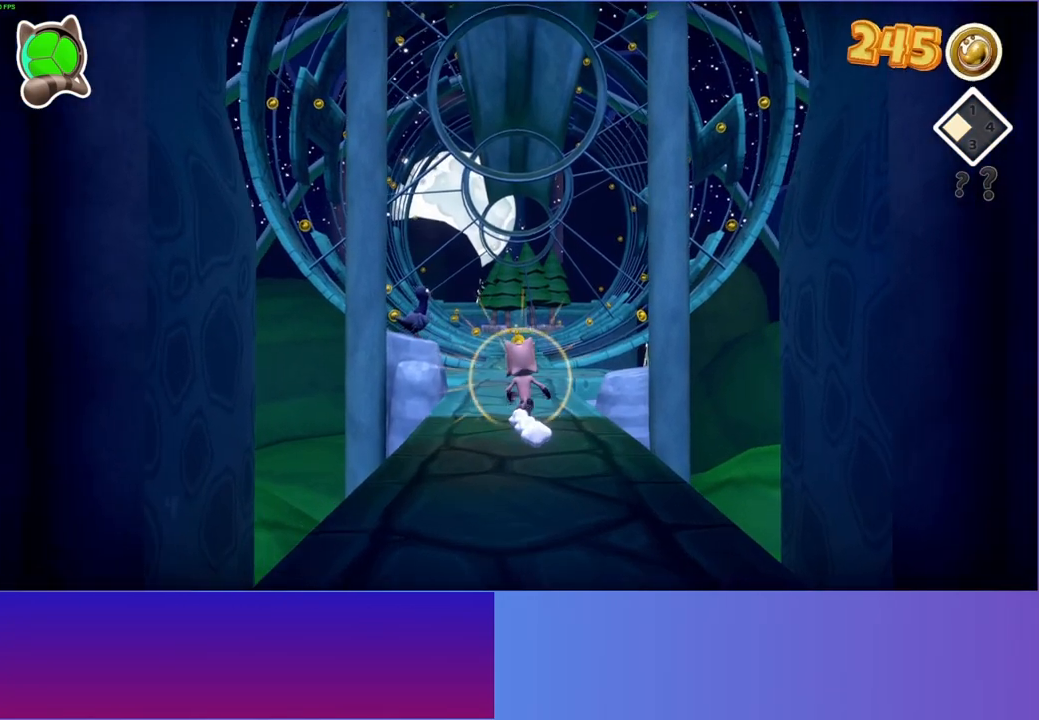
{"buttons": [], "left_stick": "up", "right_stick": "center", "events": []}
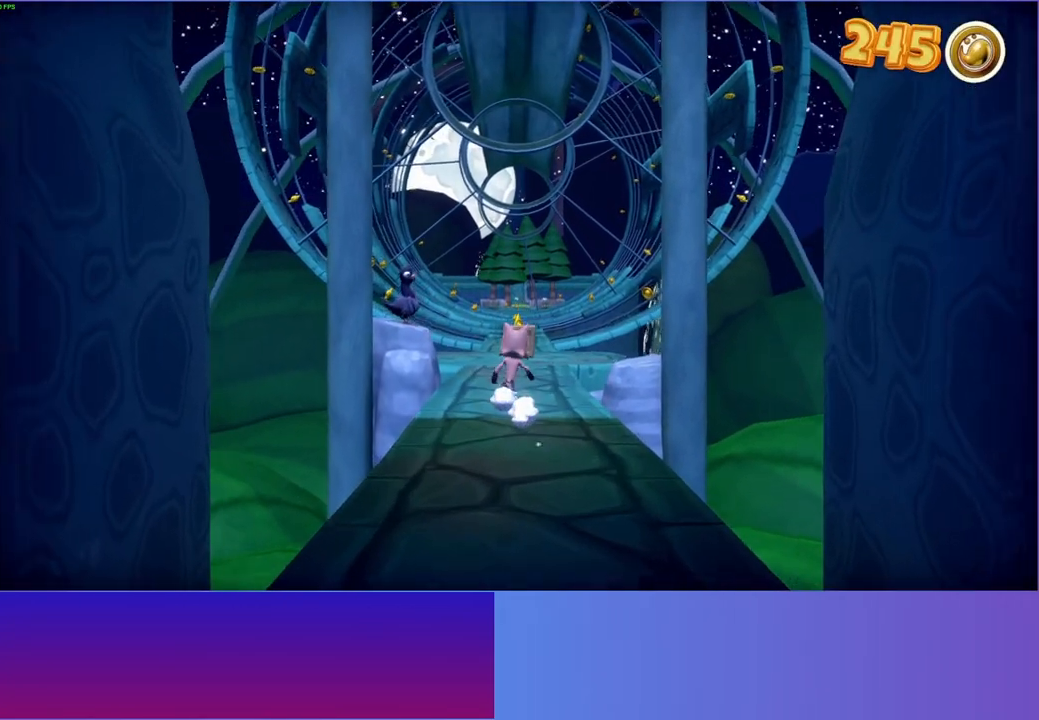
{"buttons": [], "left_stick": "up", "right_stick": "center", "events": []}
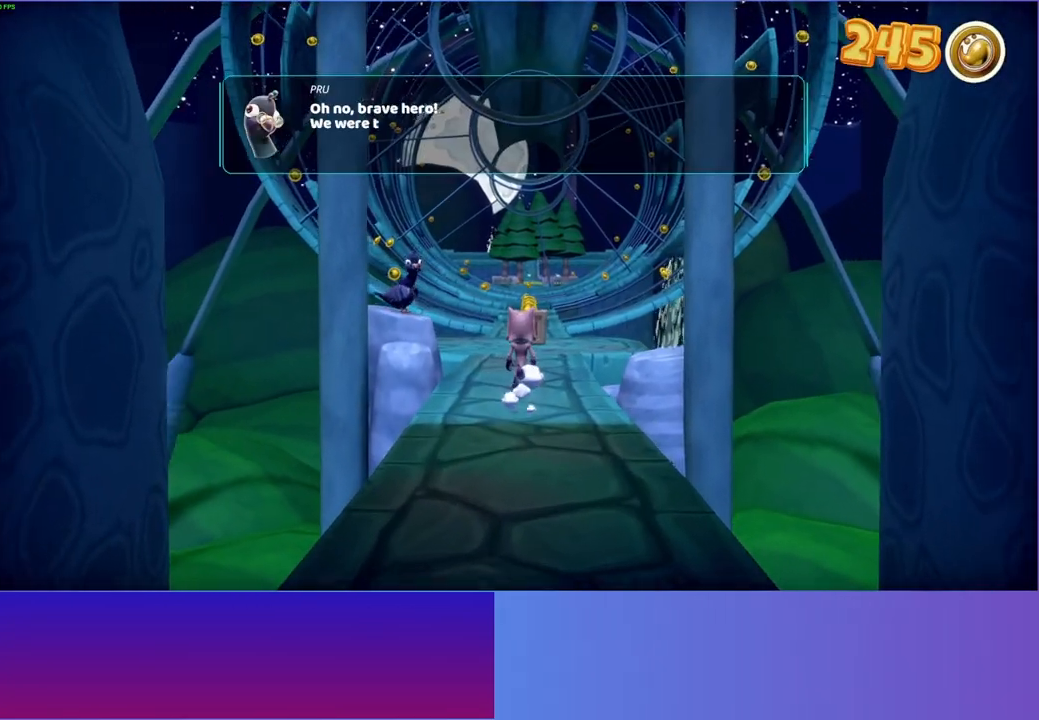
{"buttons": ["A"], "left_stick": "center", "right_stick": "center", "events": [[100, "A", "down"], [133, "left_stick", "center"], [200, "A", "up"], [283, "A", "down"], [383, "A", "up"], [467, "A", "down"]]}
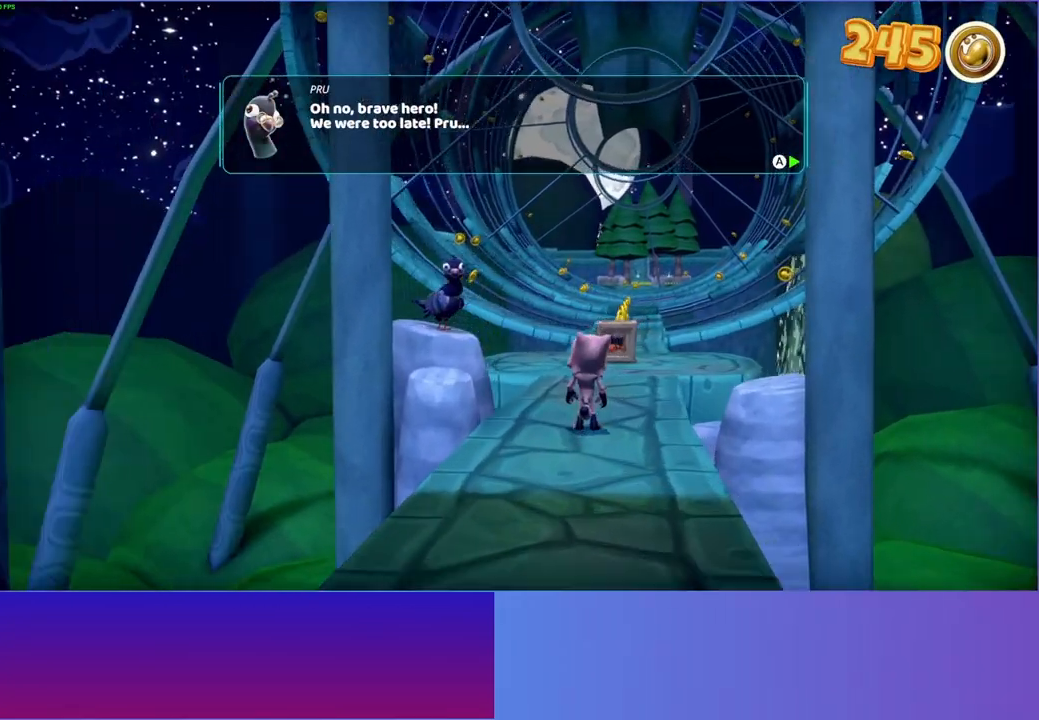
{"buttons": [], "left_stick": "center", "right_stick": "center", "events": [[67, "A", "up"], [150, "A", "down"], [267, "A", "up"], [350, "A", "down"], [467, "A", "up"]]}
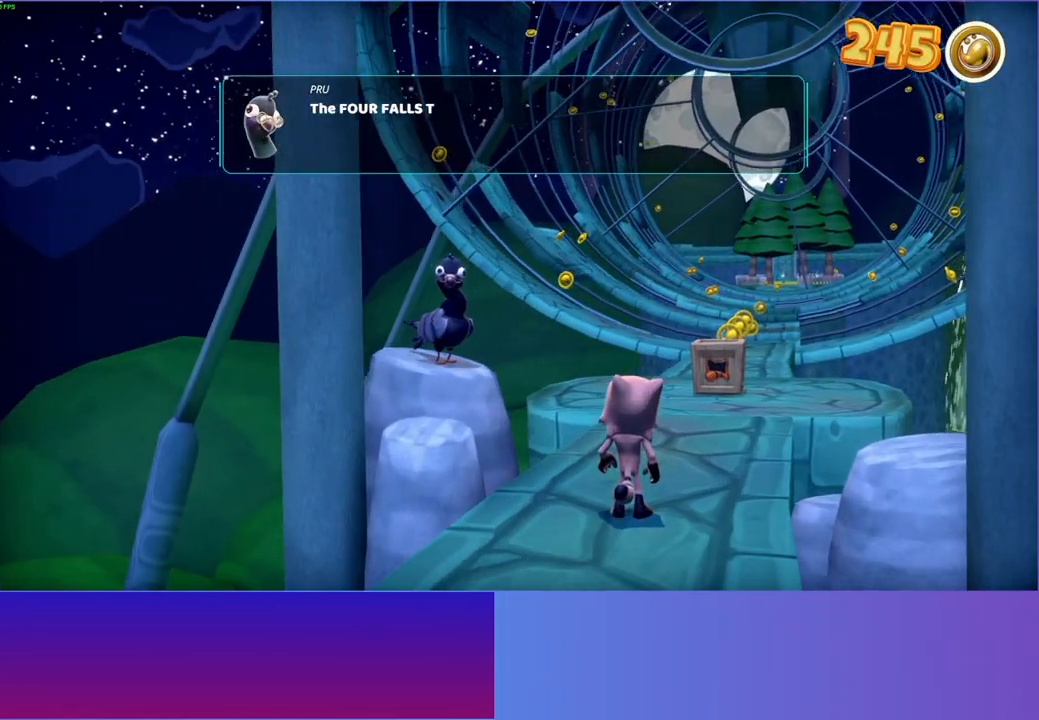
{"buttons": [], "left_stick": "center", "right_stick": "center", "events": [[67, "A", "down"], [183, "A", "up"], [300, "A", "down"], [400, "A", "up"]]}
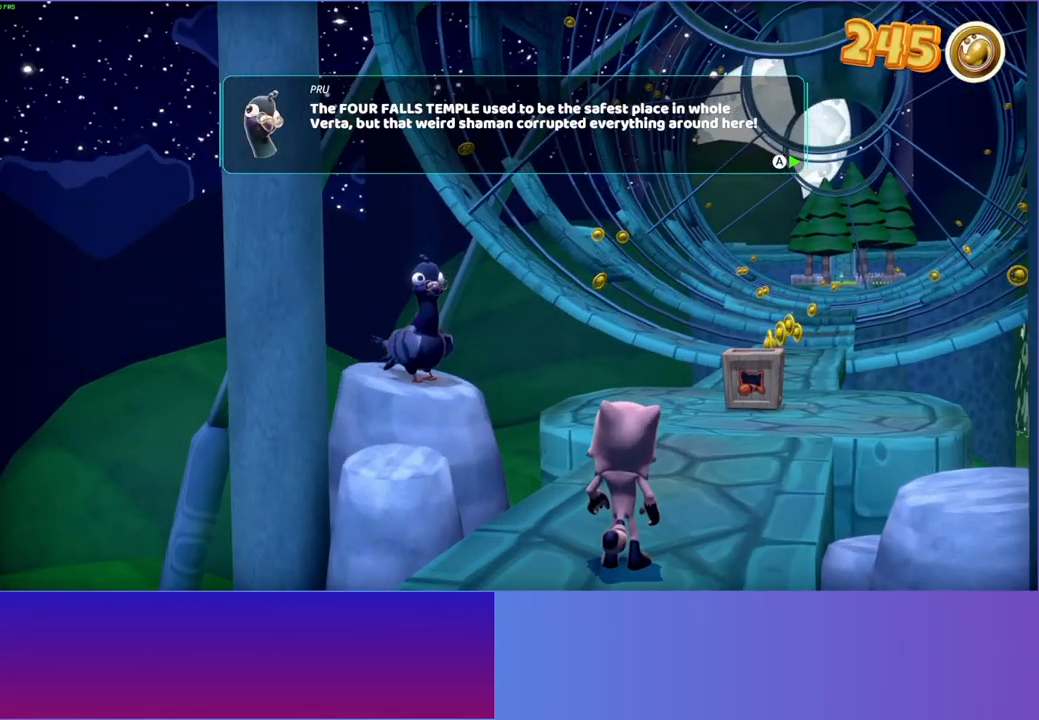
{"buttons": [], "left_stick": "center", "right_stick": "center", "events": [[17, "A", "down"], [117, "A", "up"], [200, "A", "down"], [300, "A", "up"], [400, "A", "down"], [500, "A", "up"]]}
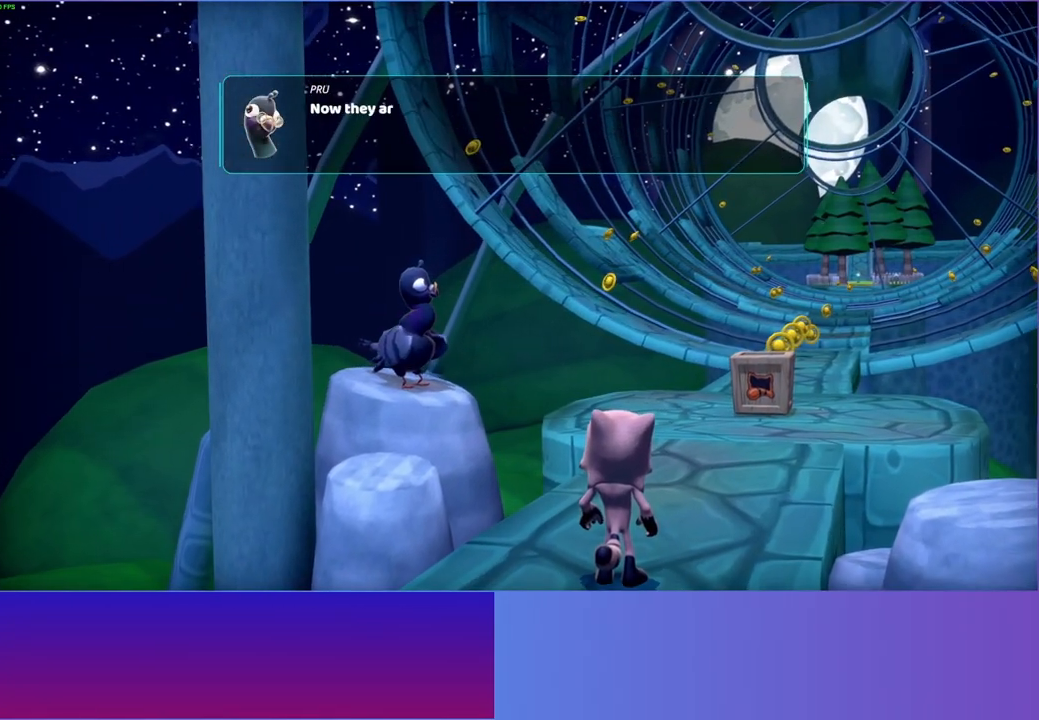
{"buttons": [], "left_stick": "center", "right_stick": "center", "events": [[100, "A", "down"], [167, "A", "up"], [333, "A", "down"], [417, "A", "up"]]}
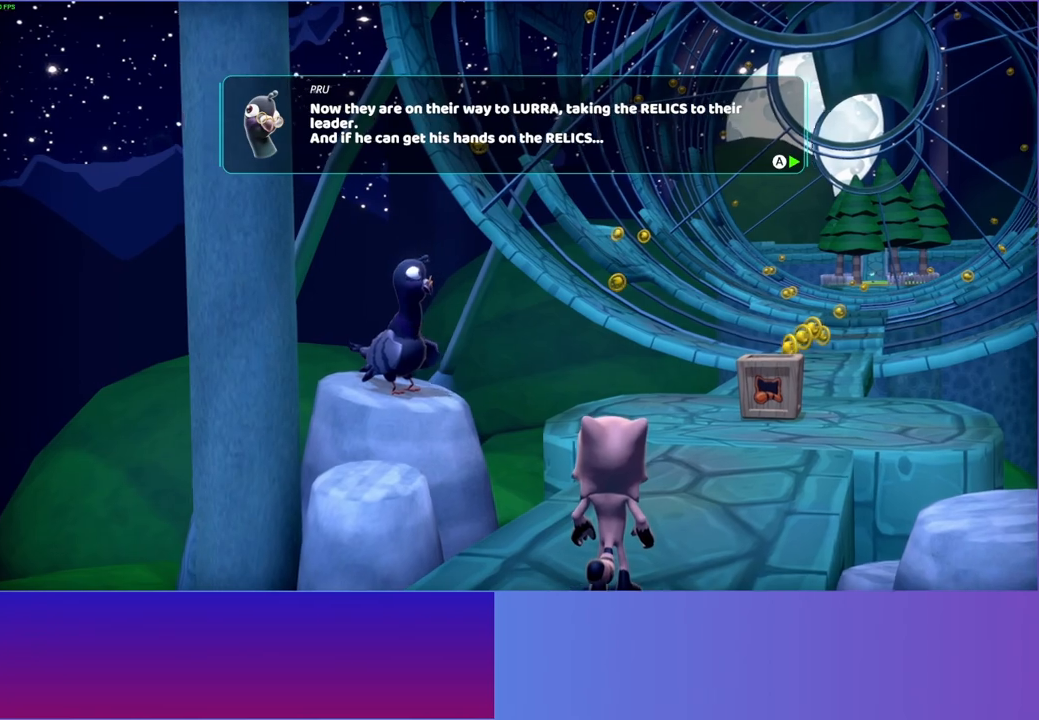
{"buttons": ["A"], "left_stick": "up", "right_stick": "center", "events": [[67, "A", "down"], [150, "left_stick", "up"], [167, "A", "up"], [283, "A", "down"], [367, "A", "up"], [483, "A", "down"]]}
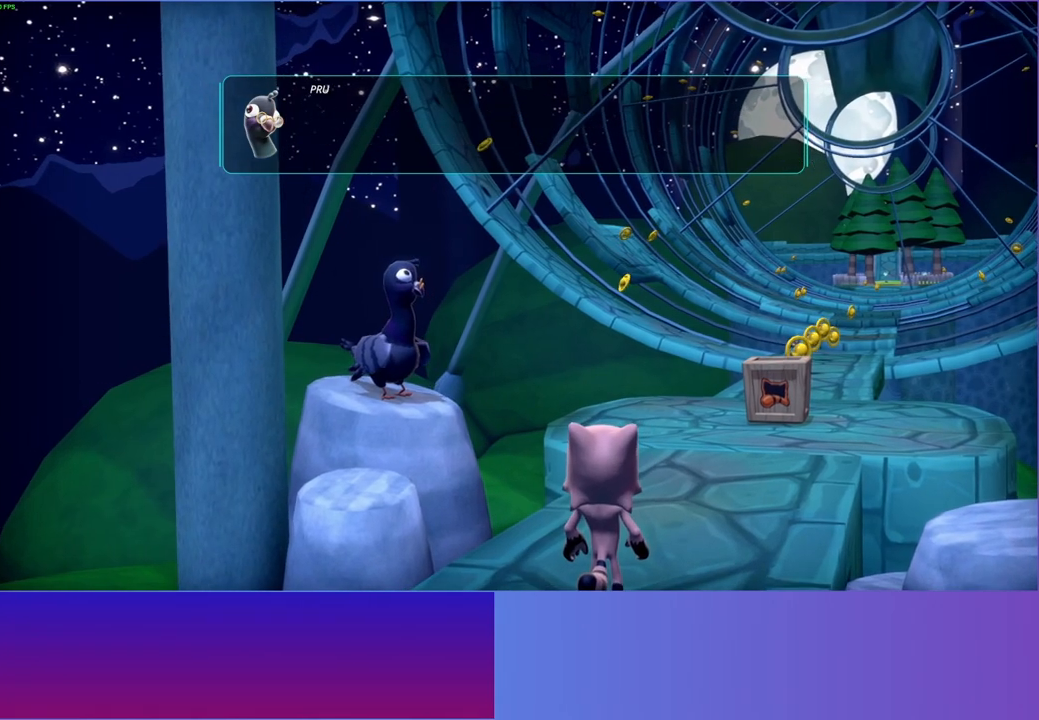
{"buttons": [], "left_stick": "up", "right_stick": "center", "events": [[50, "A", "up"], [200, "A", "down"], [317, "A", "up"], [417, "A", "down"], [500, "A", "up"]]}
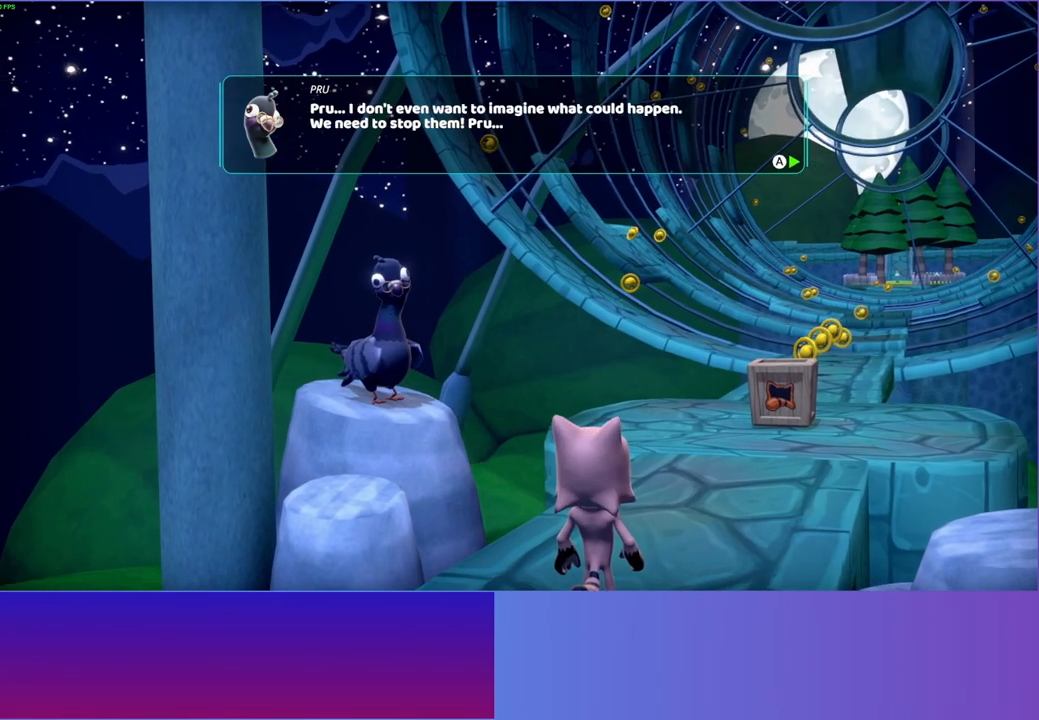
{"buttons": [], "left_stick": "up", "right_stick": "center", "events": [[117, "A", "down"], [200, "A", "up"], [300, "A", "down"], [400, "A", "up"]]}